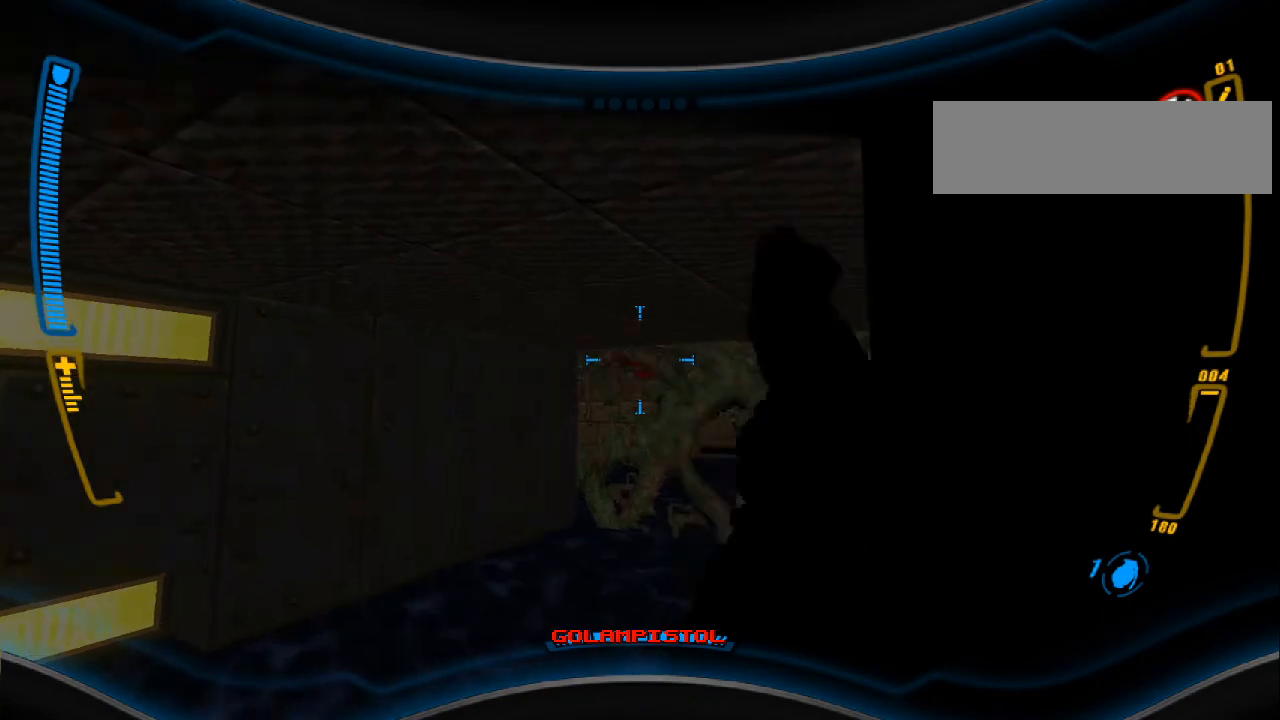
Gameplay with keyboard and mouse; each line is a JSON object with the keys and mouse buttons held at the frame after it. "events" lists presses ("down") and releases ("up") of "a", "alt", "caps_lock", "ctrl", "d", "e", "escape", "f", "f1", "f10", "f11", "f12", "f2", "f3", "f4", "f5", "f6", "f7", "f8", "f9", "q", "r", "s", "shift", "space", "t", "tab", "w", "y", "mouse_left", "mouse_wheel" and "mouse_right" between this image and that frame as [ms after this image, input, new state], when the widget could be followed in between. "mouse_left", "mouse_wheel", "mouse_right" = the "left", "wheel", "right" buttons of the "mouse" list. No other keys are recorded. "wheel" means that the mouse wheel is clicked or scrolled. Mouse movement is not recorded.
{"keys": [], "mouse": ["left"], "events": [[100, "mouse_left", "up"], [233, "mouse_left", "down"], [367, "mouse_left", "up"], [467, "mouse_left", "down"]]}
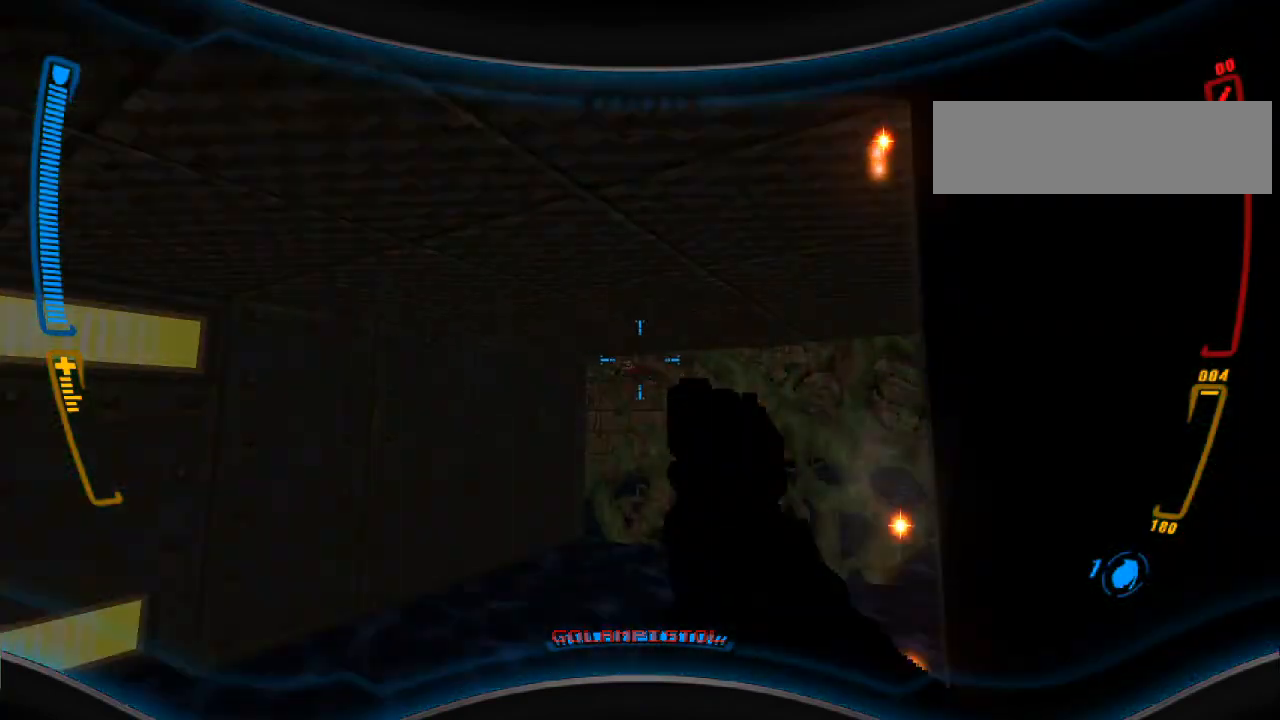
{"keys": ["d"], "mouse": [], "events": [[67, "mouse_left", "up"], [167, "mouse_left", "down"], [300, "mouse_left", "up"], [367, "d", "down"]]}
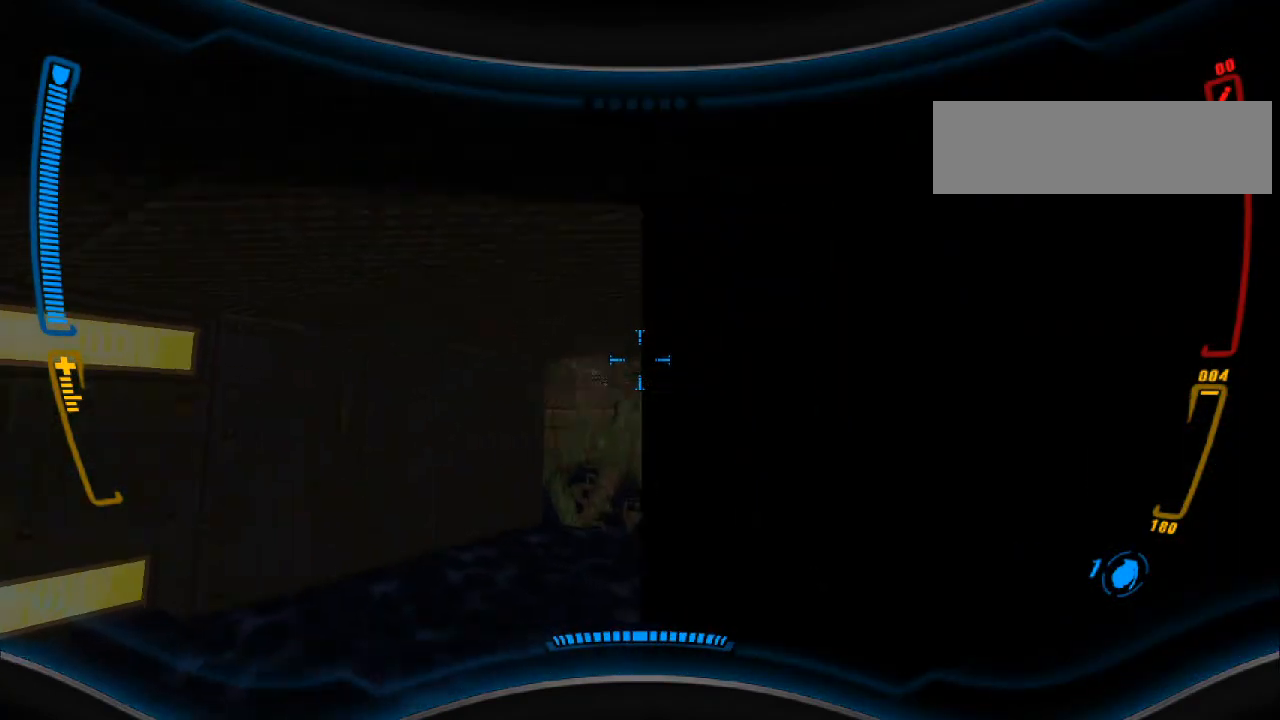
{"keys": [], "mouse": [], "events": [[33, "d", "up"], [133, "r", "down"], [233, "r", "up"]]}
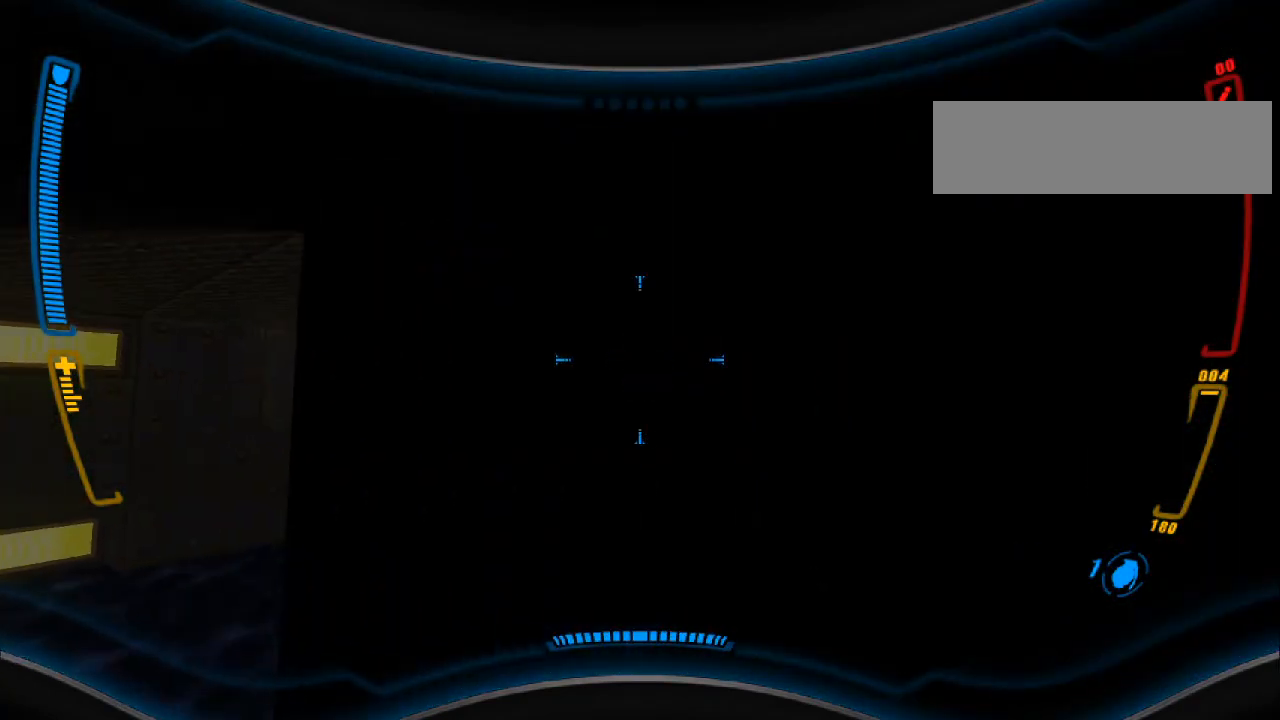
{"keys": [], "mouse": [], "events": [[133, "a", "down"], [133, "w", "down"], [233, "a", "up"], [233, "w", "up"], [433, "a", "down"], [500, "a", "up"]]}
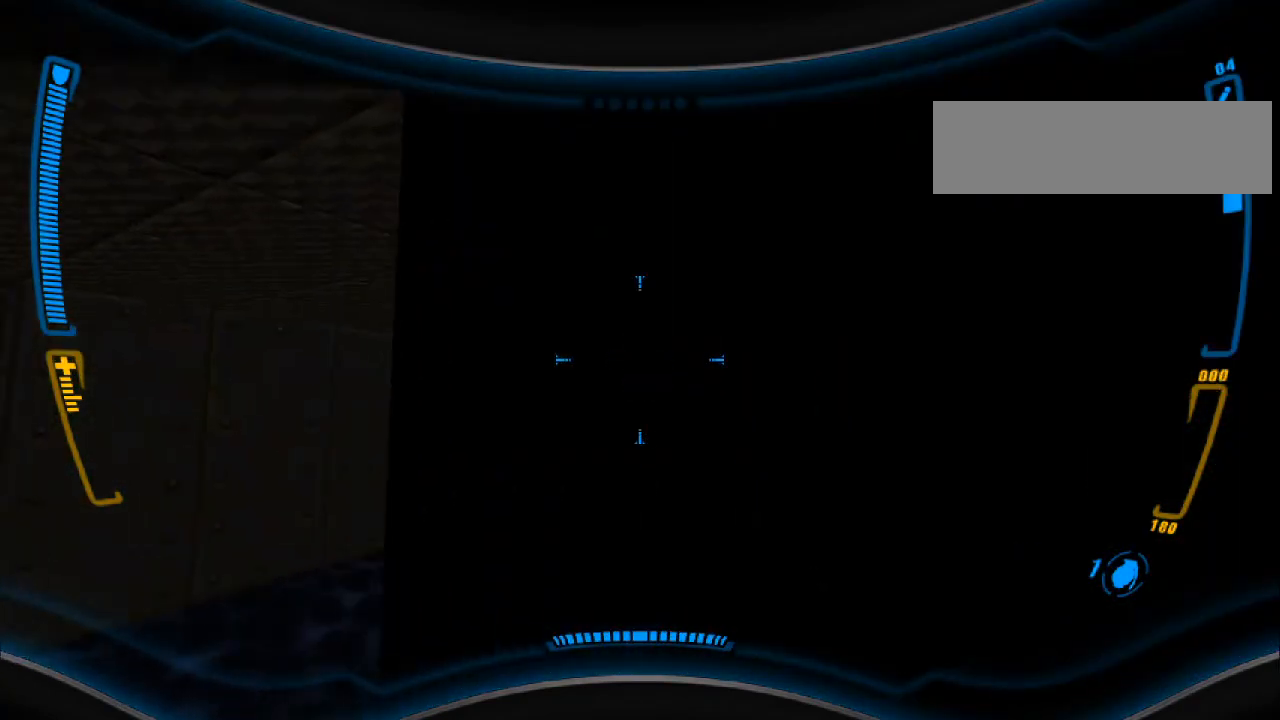
{"keys": [], "mouse": [], "events": []}
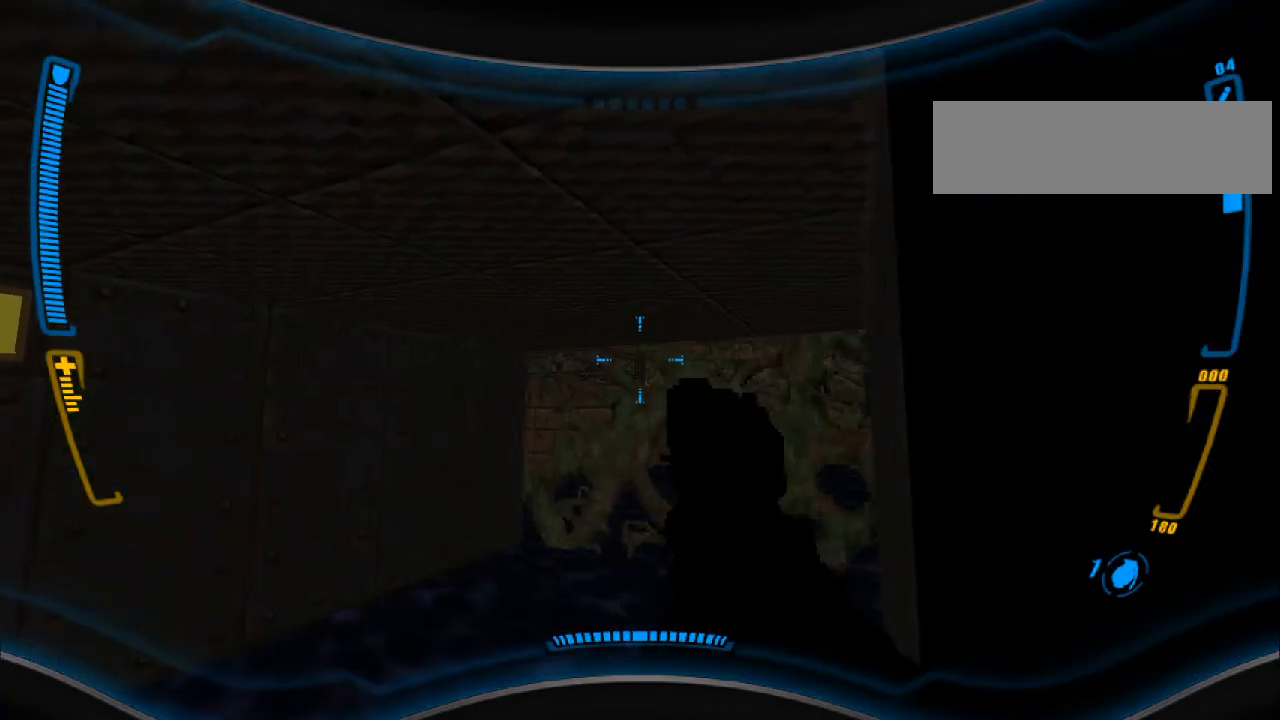
{"keys": [], "mouse": [], "events": []}
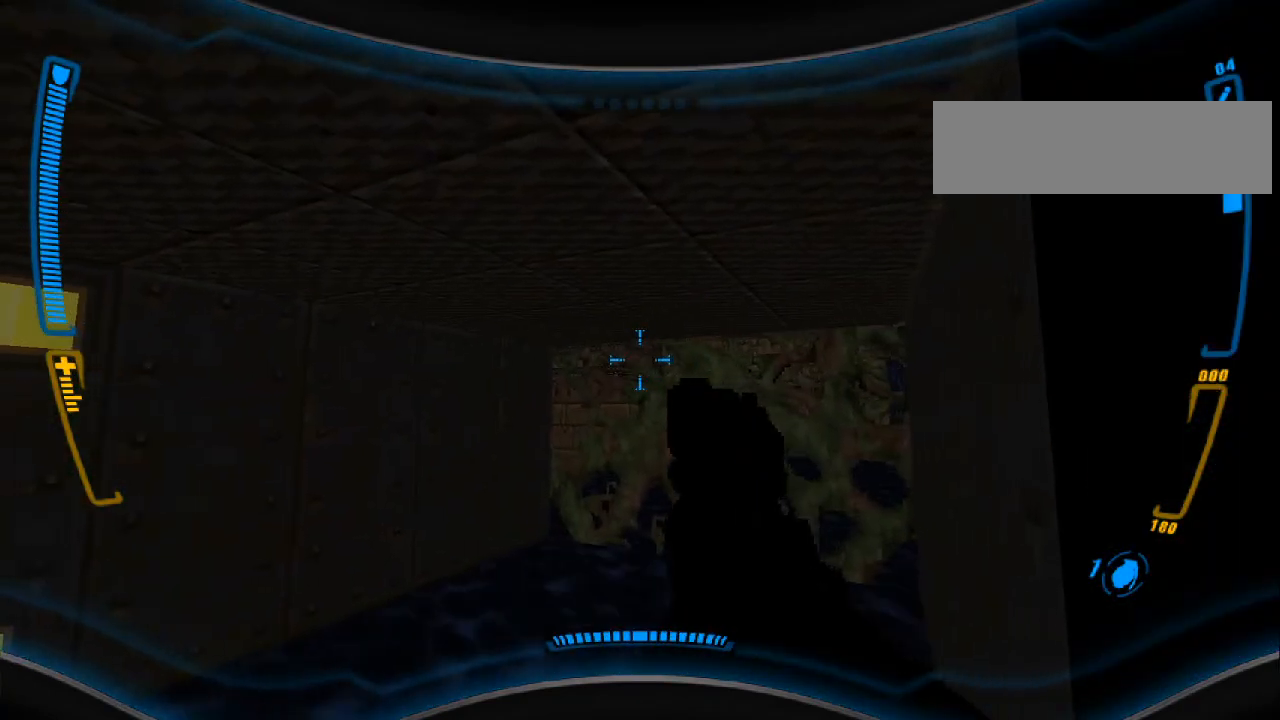
{"keys": ["d"], "mouse": [], "events": [[67, "w", "down"], [400, "w", "up"], [433, "d", "down"]]}
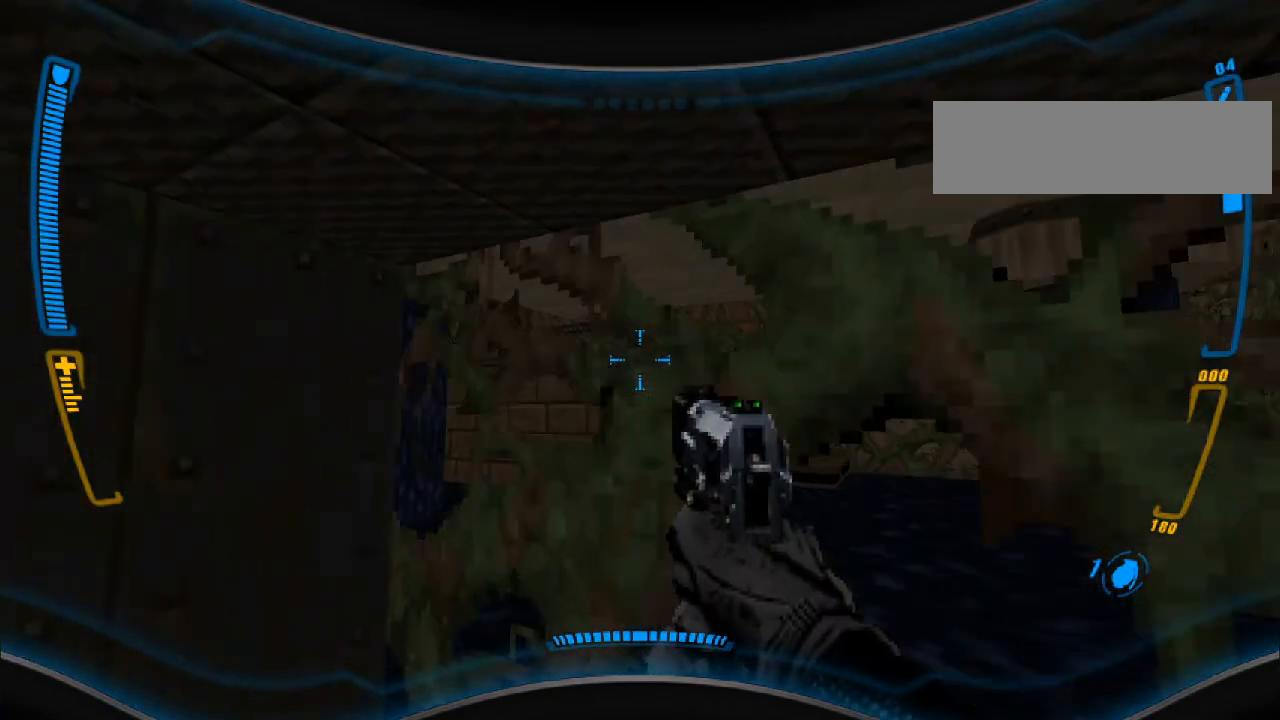
{"keys": ["a"], "mouse": [], "events": [[67, "d", "up"], [467, "a", "down"]]}
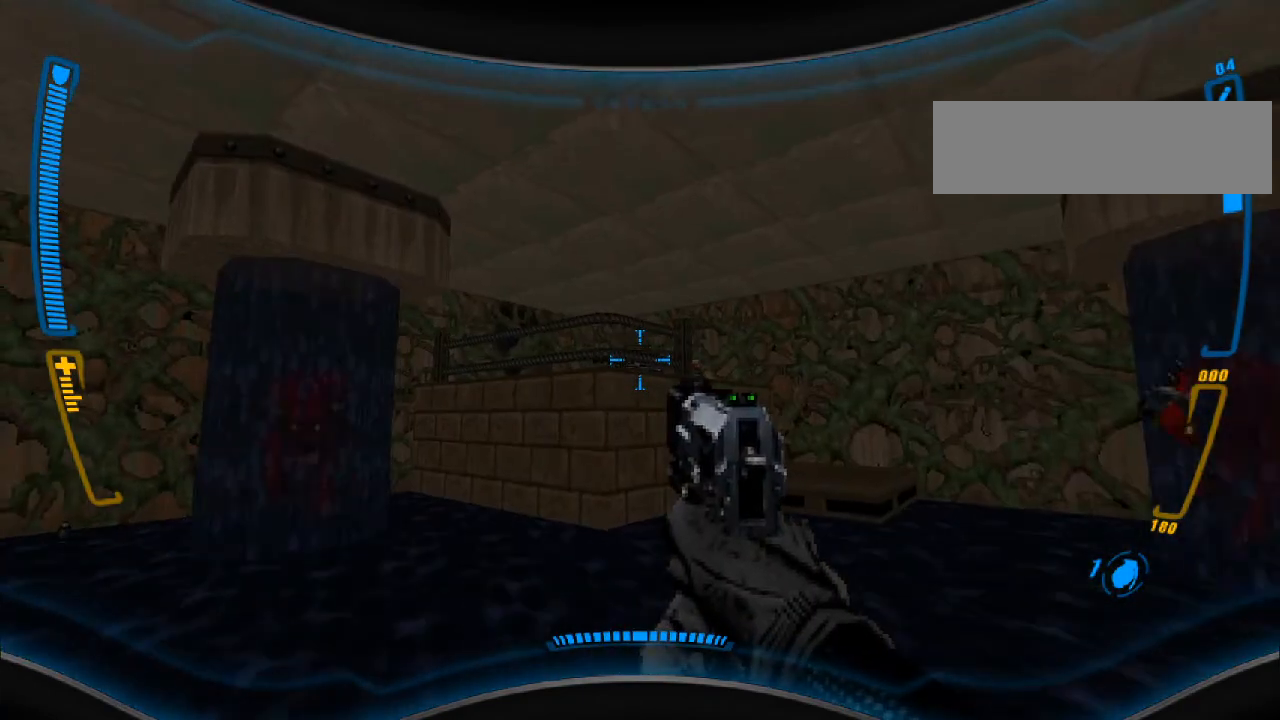
{"keys": ["s"], "mouse": [], "events": [[133, "a", "up"], [267, "a", "down"], [400, "s", "down"], [467, "a", "up"]]}
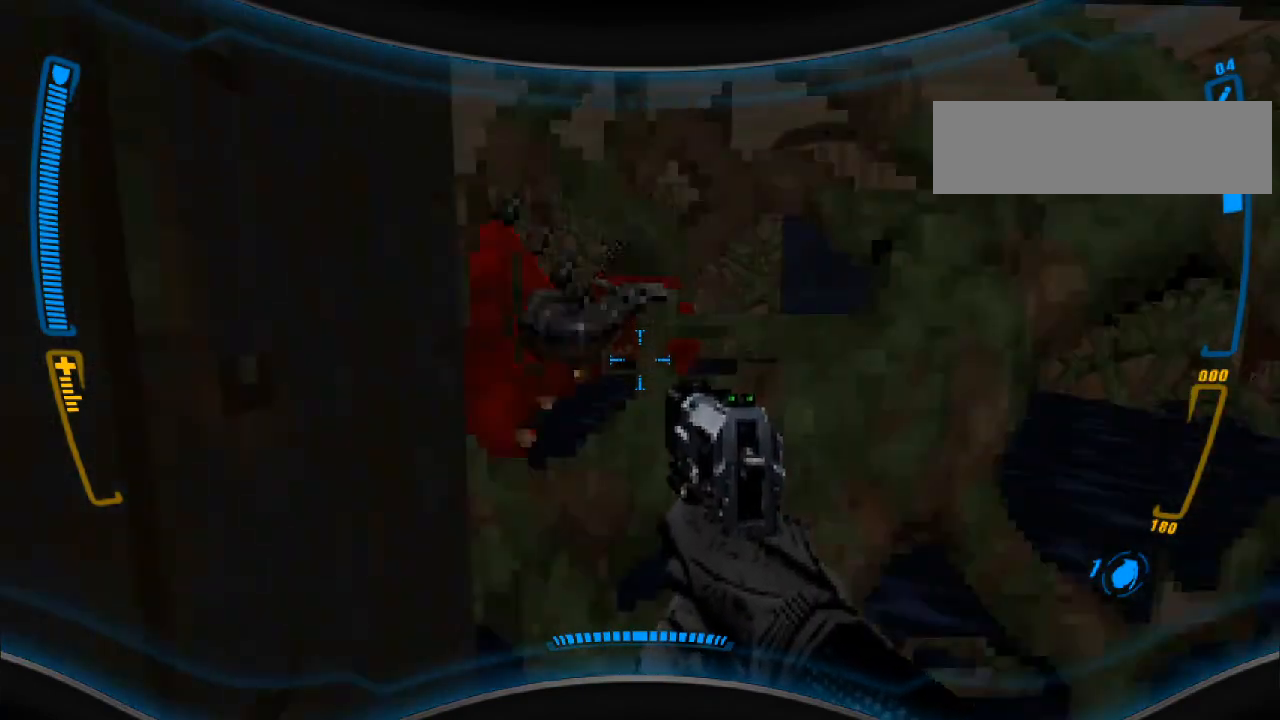
{"keys": ["s"], "mouse": [], "events": [[133, "d", "down"], [333, "d", "up"]]}
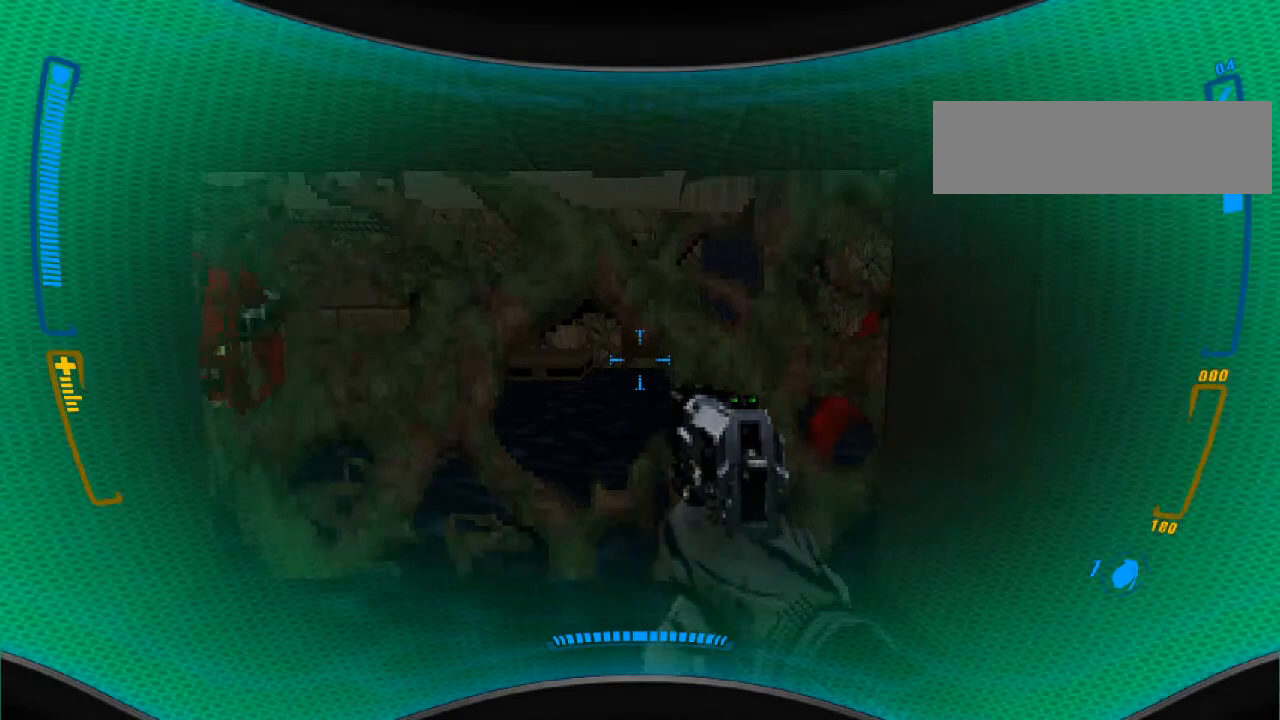
{"keys": ["a", "s"], "mouse": [], "events": [[300, "a", "down"]]}
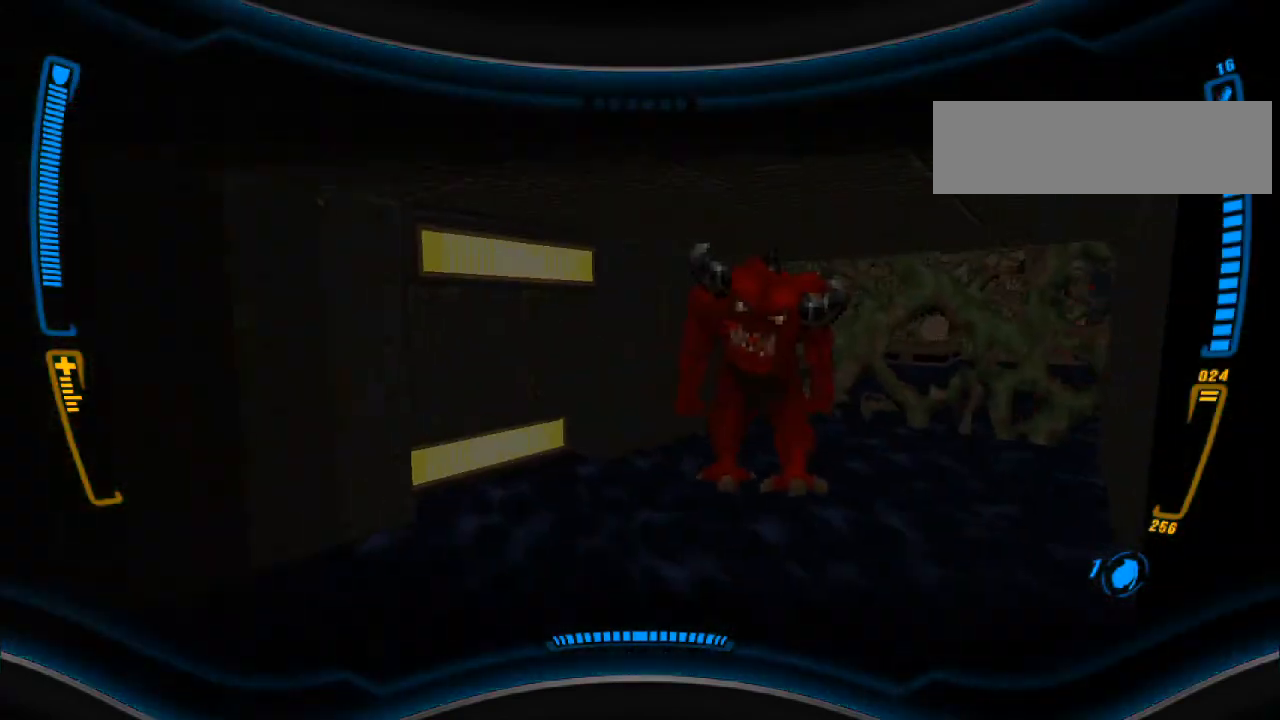
{"keys": ["s"], "mouse": [], "events": [[67, "a", "up"]]}
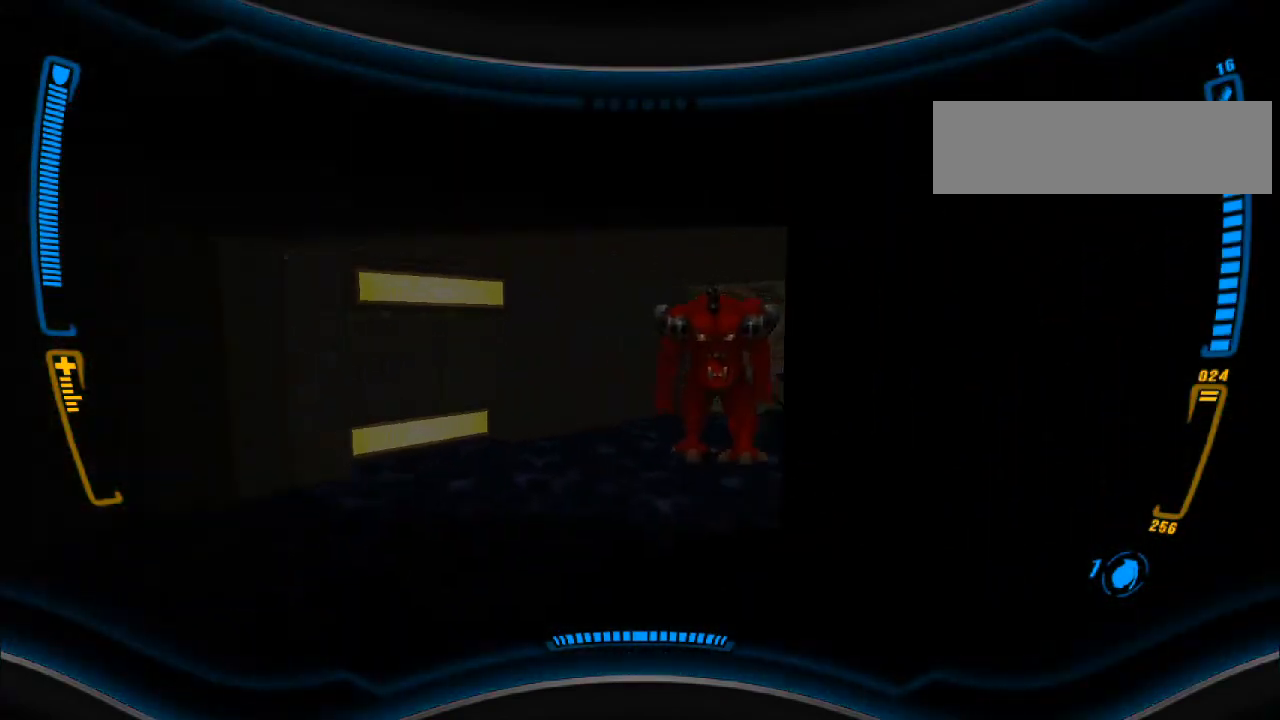
{"keys": ["s"], "mouse": [], "events": []}
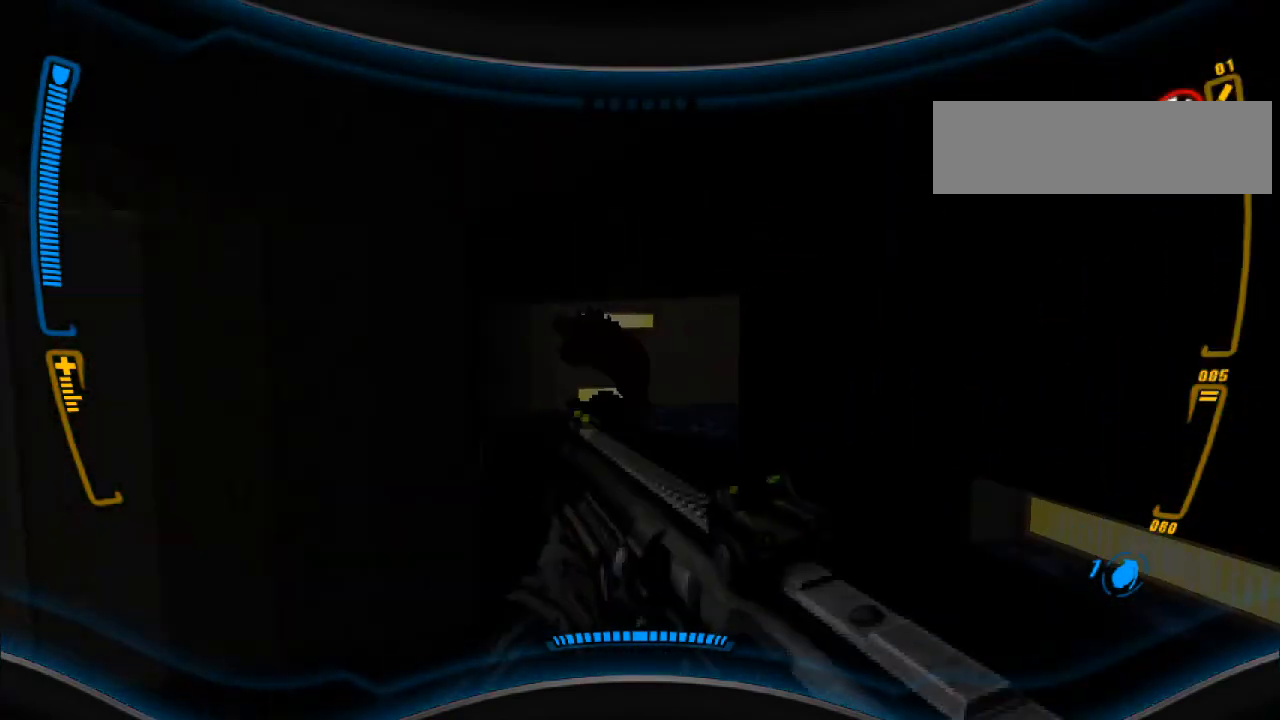
{"keys": ["a"], "mouse": [], "events": [[300, "a", "down"], [367, "mouse_left", "down"], [400, "s", "up"], [500, "mouse_left", "up"]]}
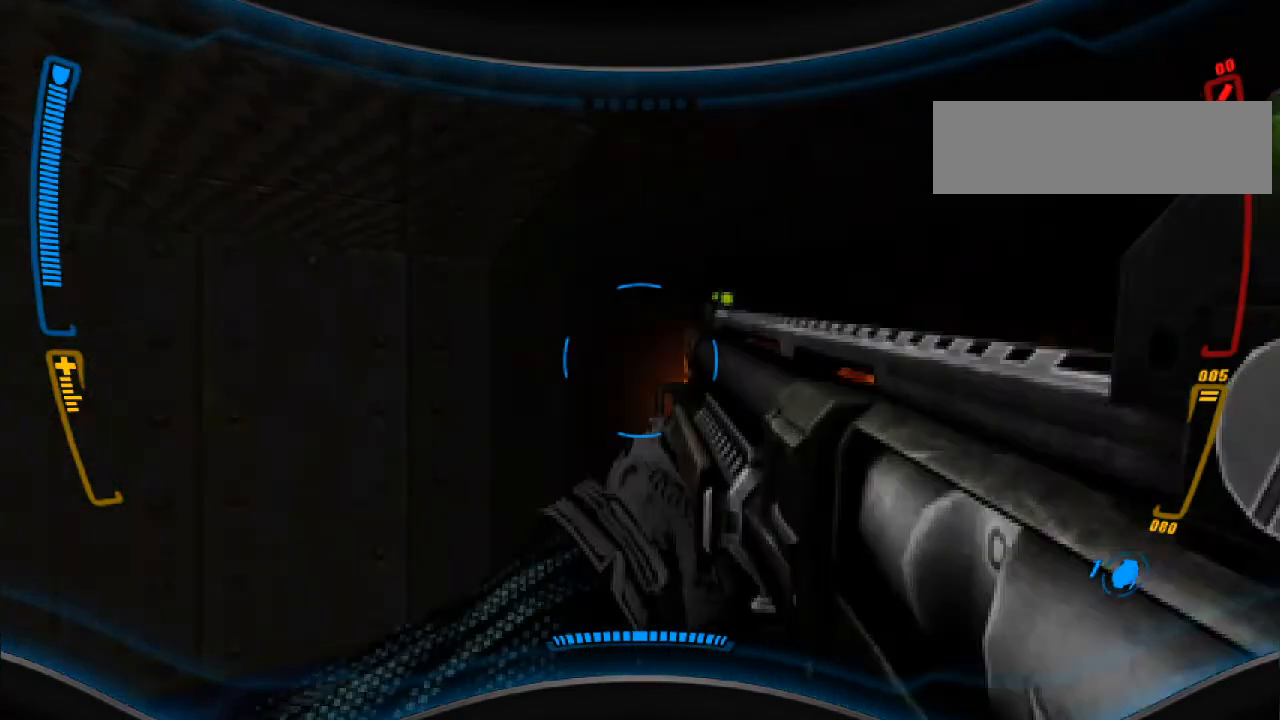
{"keys": ["s"], "mouse": [], "events": [[433, "a", "up"], [433, "s", "down"]]}
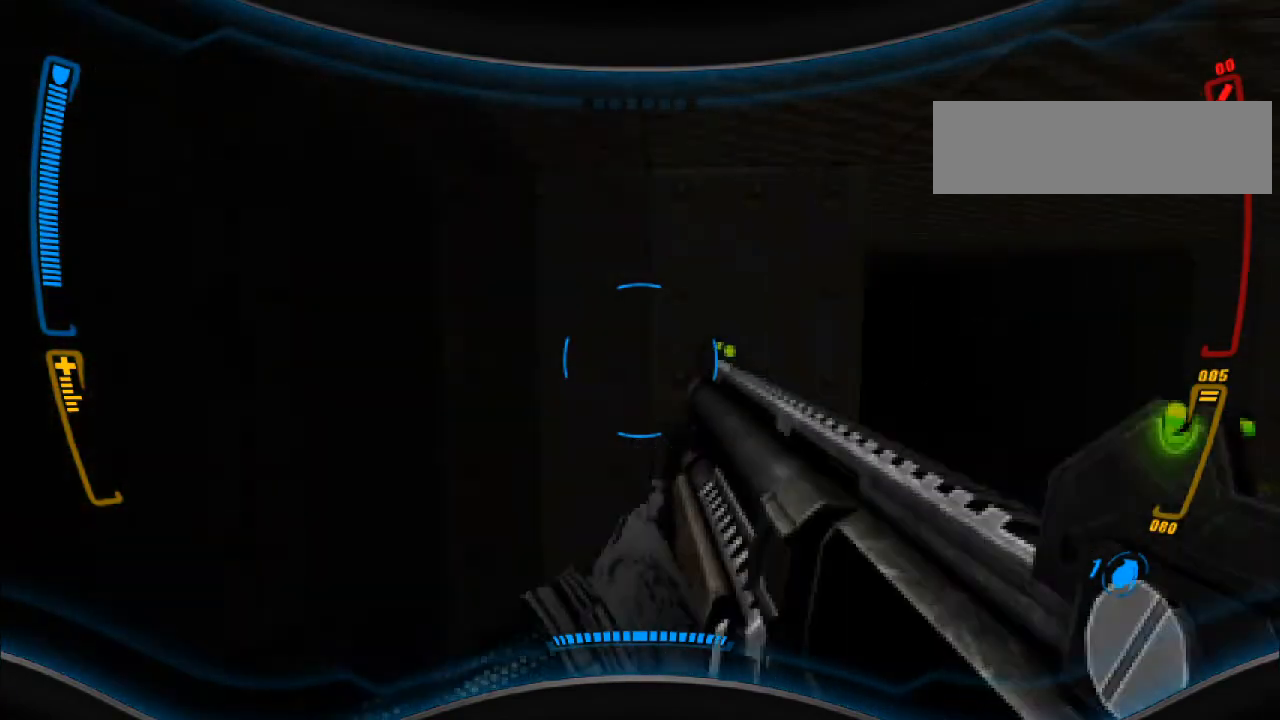
{"keys": ["d", "w"], "mouse": [], "events": [[67, "s", "up"], [233, "d", "down"], [400, "w", "down"]]}
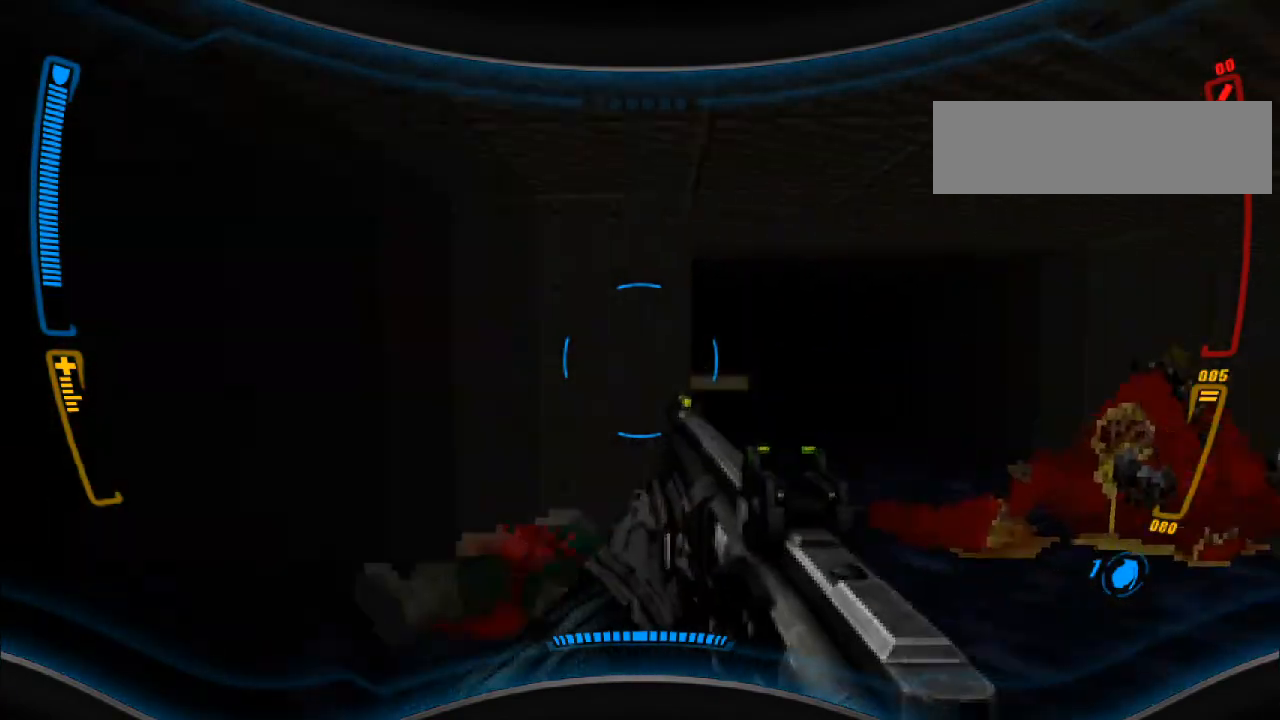
{"keys": ["w"], "mouse": [], "events": [[167, "d", "up"], [200, "w", "up"], [400, "w", "down"]]}
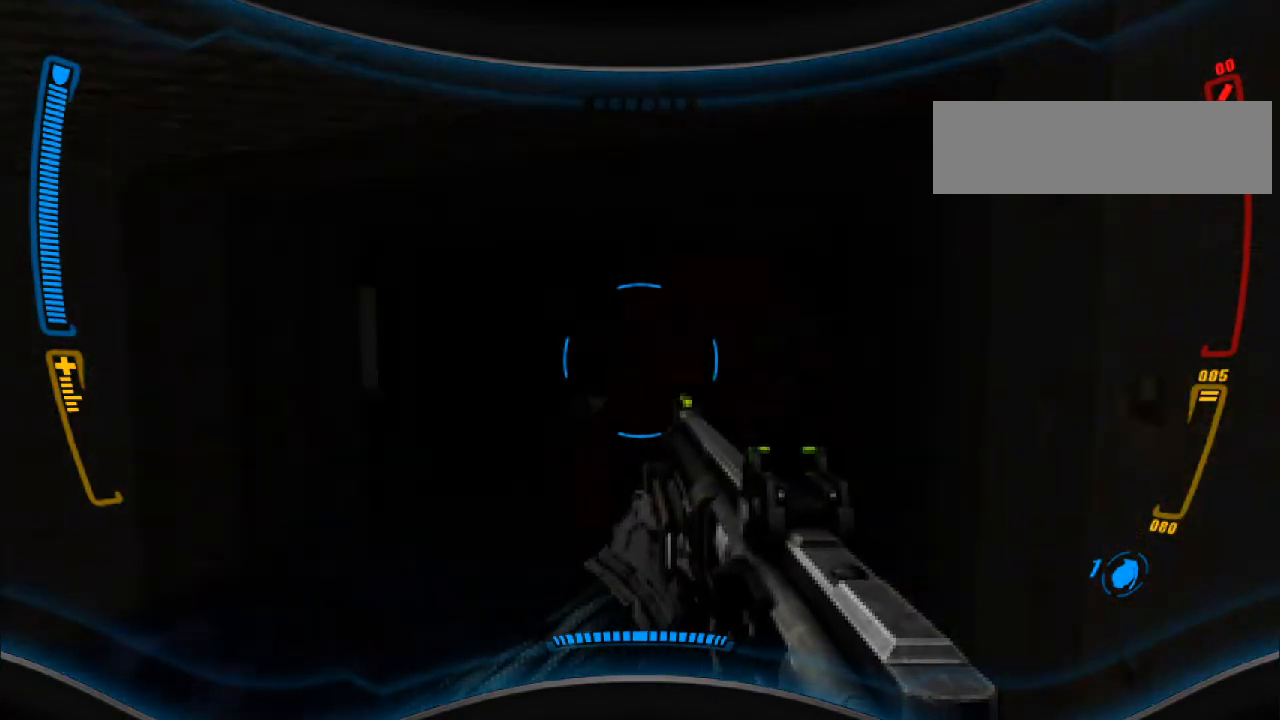
{"keys": ["s"], "mouse": [], "events": [[133, "w", "up"], [233, "mouse_left", "down"], [300, "s", "down"], [400, "mouse_left", "up"]]}
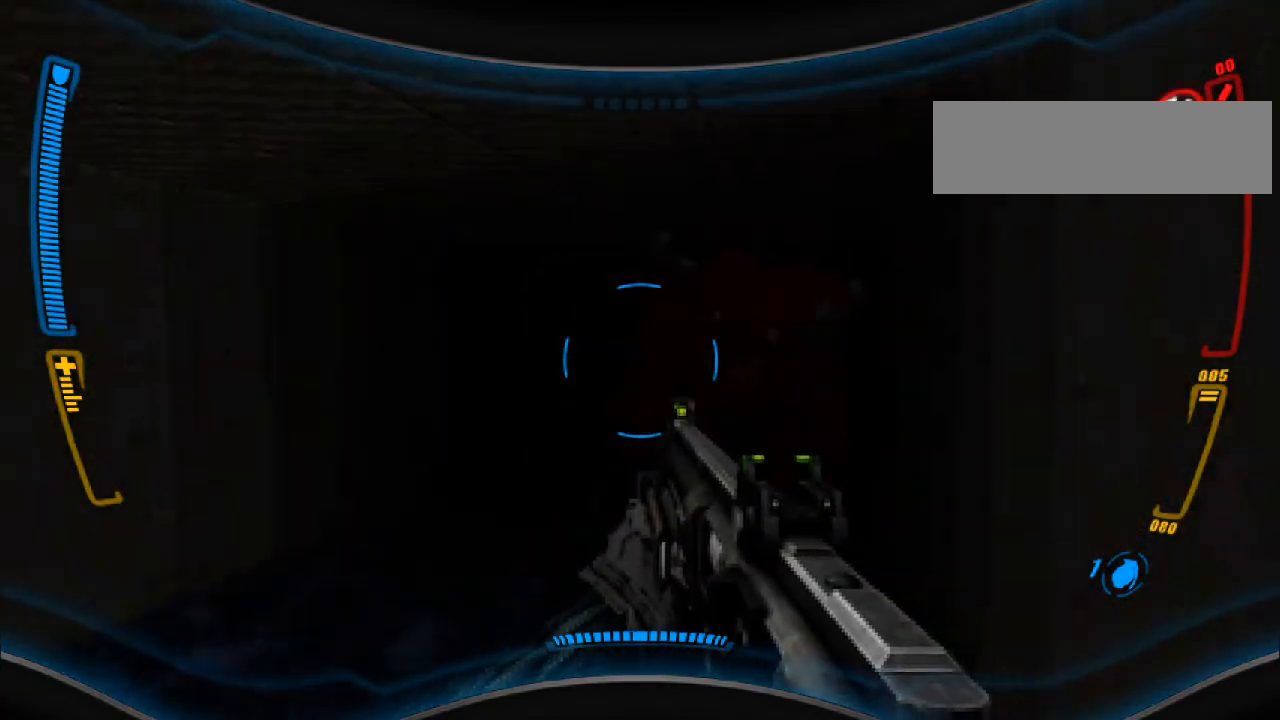
{"keys": ["a", "w"], "mouse": [], "events": [[67, "a", "down"], [300, "r", "down"], [300, "s", "up"], [400, "r", "up"], [467, "w", "down"]]}
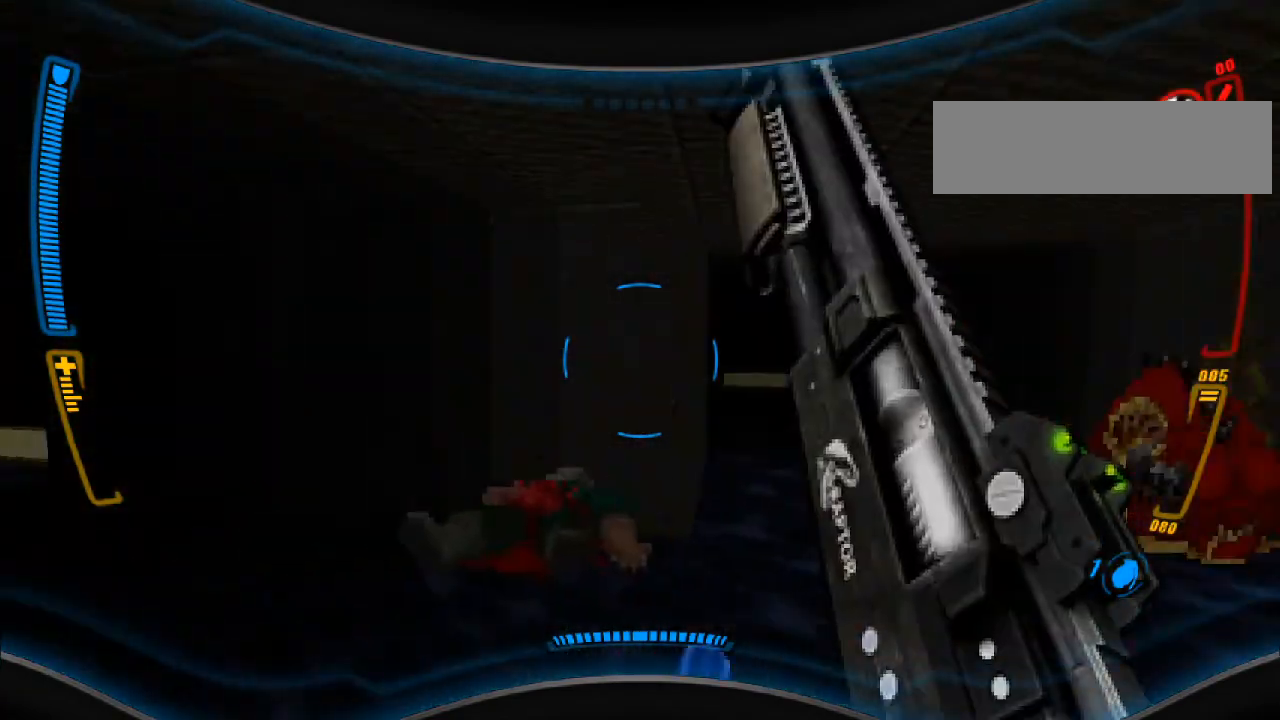
{"keys": ["a", "s"], "mouse": [], "events": [[367, "w", "up"], [500, "s", "down"]]}
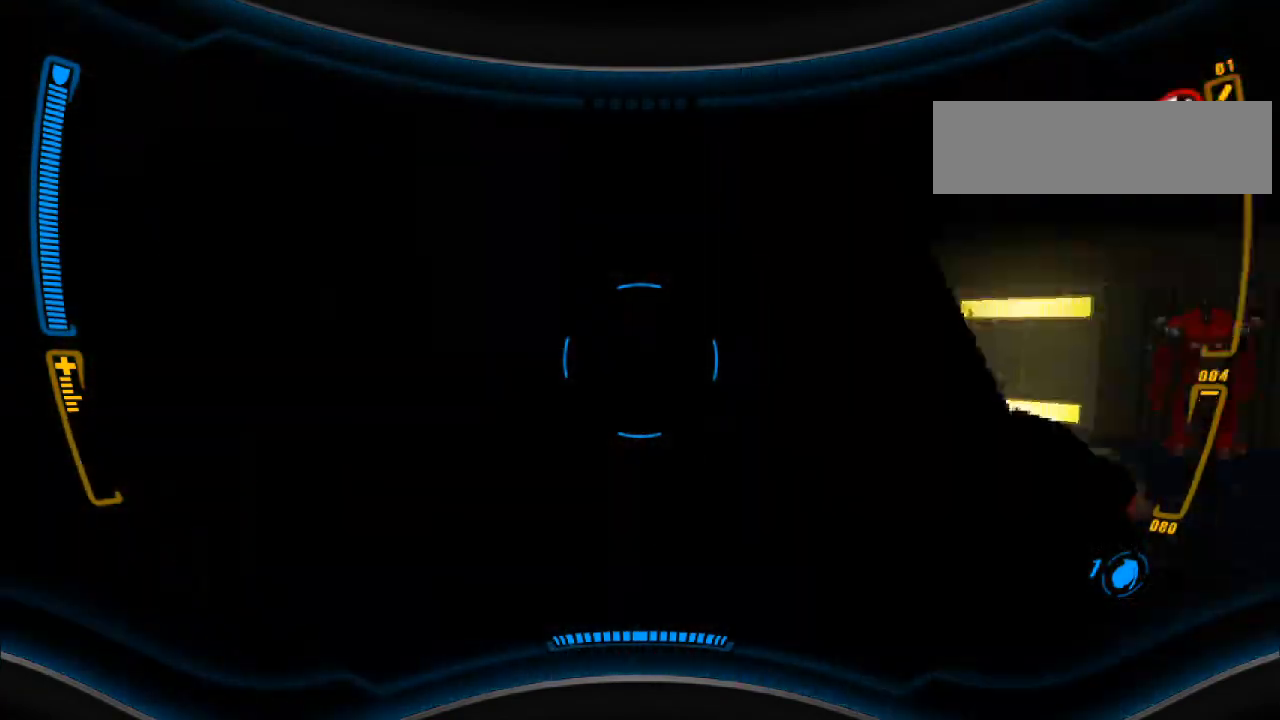
{"keys": [], "mouse": [], "events": [[33, "a", "up"], [367, "s", "up"]]}
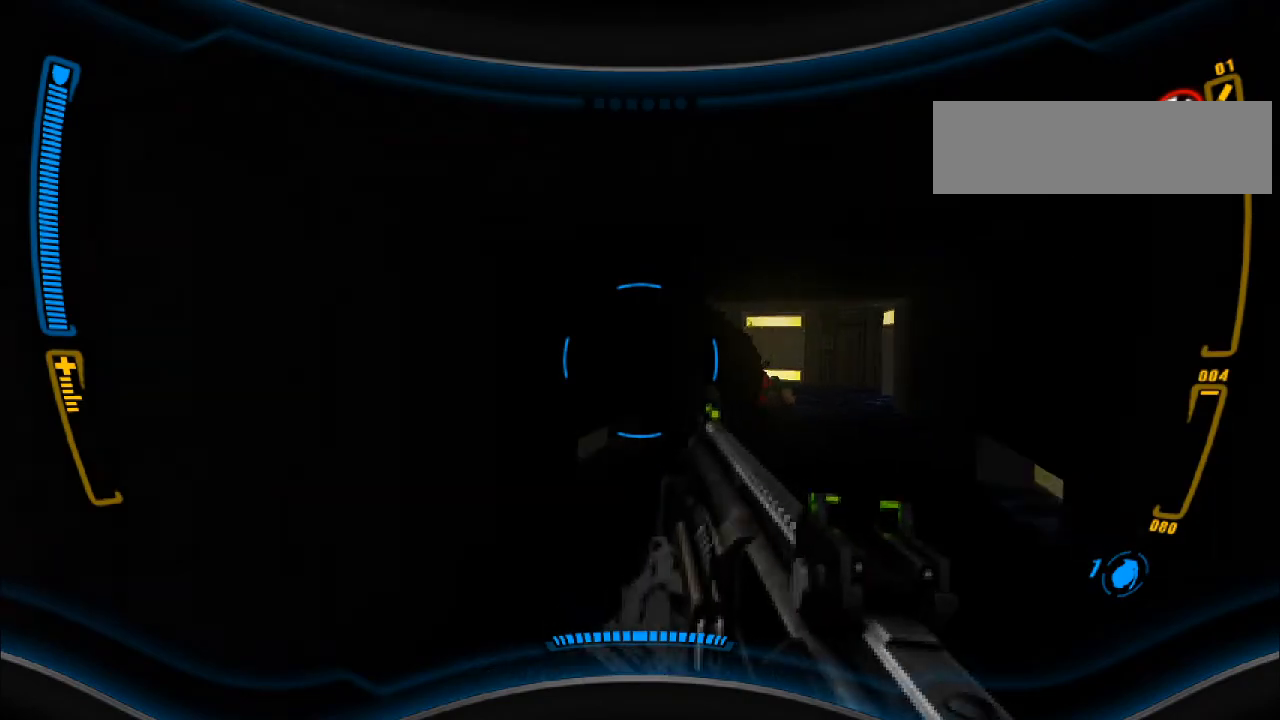
{"keys": [], "mouse": ["left"], "events": [[333, "w", "down"], [433, "w", "up"], [500, "mouse_left", "down"]]}
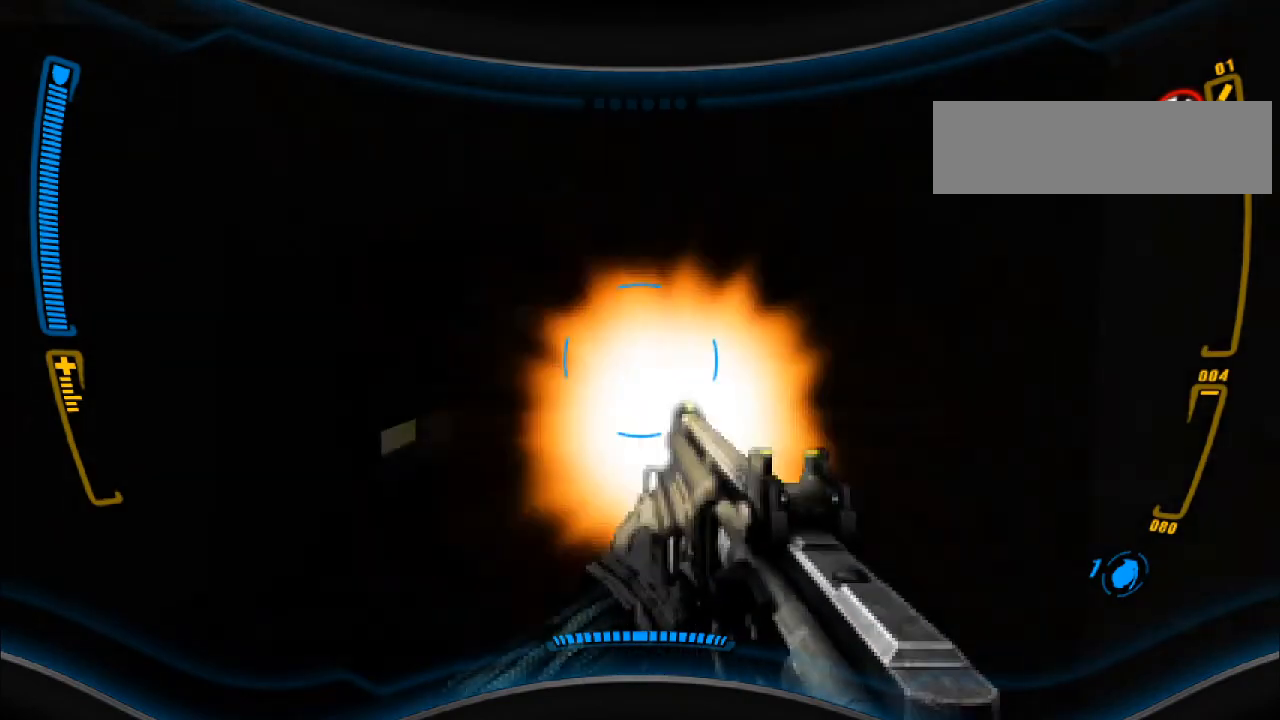
{"keys": [], "mouse": [], "events": [[100, "s", "down"], [200, "mouse_left", "up"], [467, "s", "up"]]}
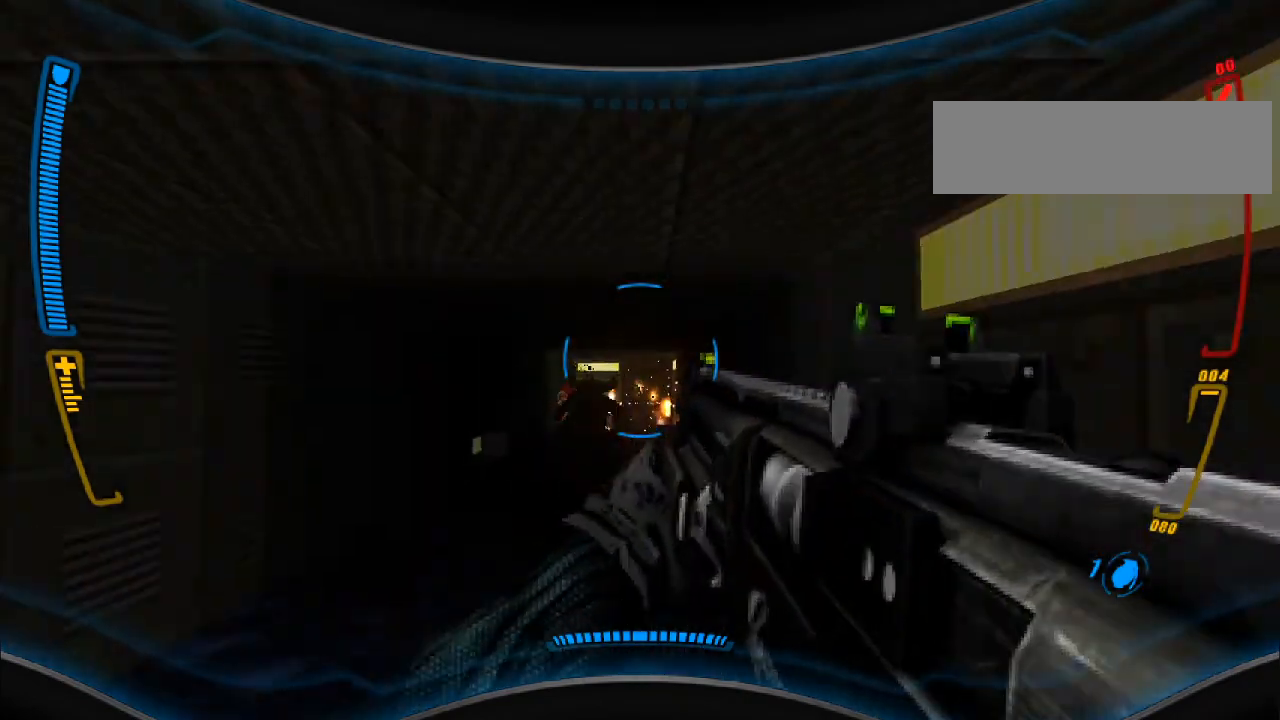
{"keys": ["s"], "mouse": [], "events": [[400, "s", "down"]]}
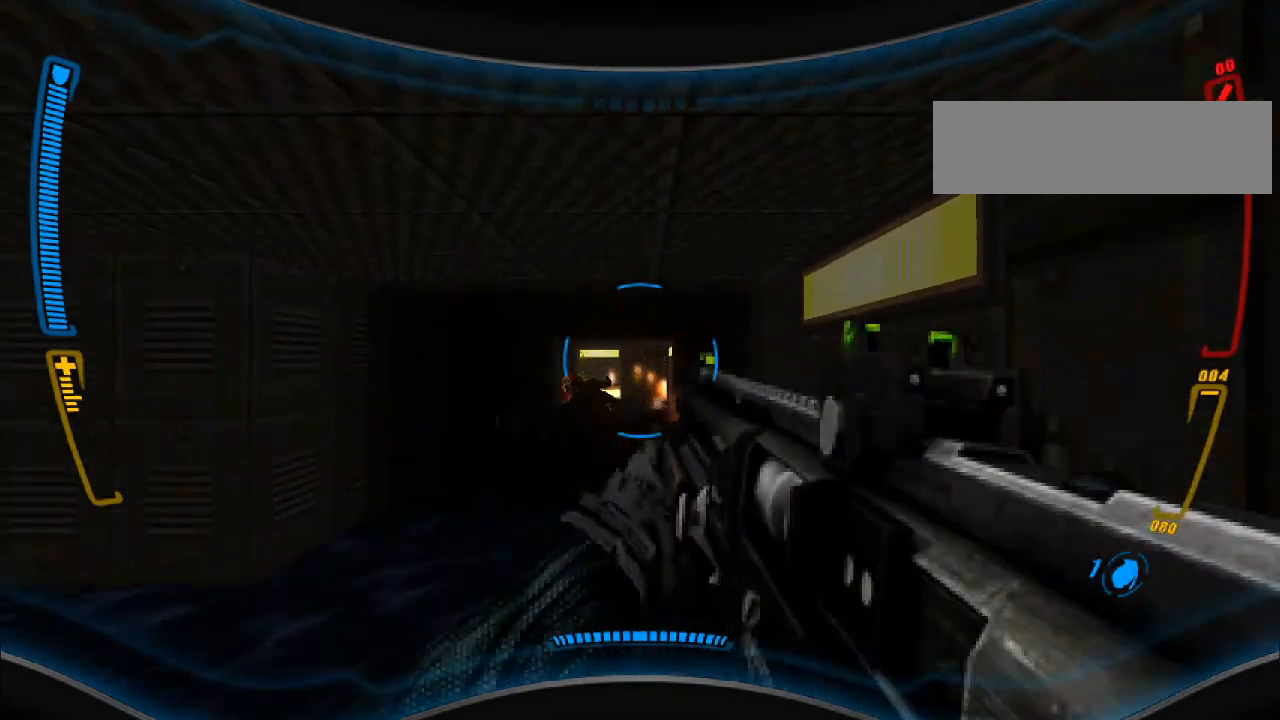
{"keys": ["r", "w"], "mouse": [], "events": [[33, "r", "down"], [100, "s", "up"], [267, "w", "down"]]}
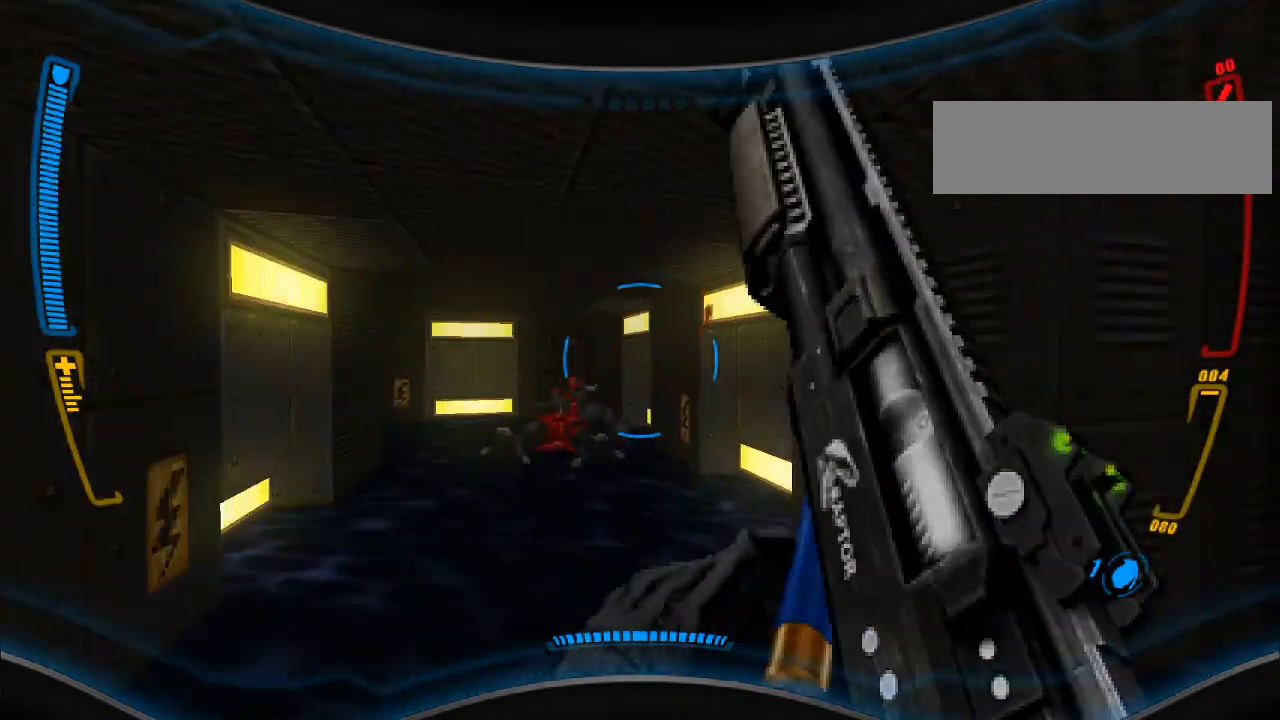
{"keys": ["r", "w"], "mouse": [], "events": [[300, "w", "up"], [400, "w", "down"]]}
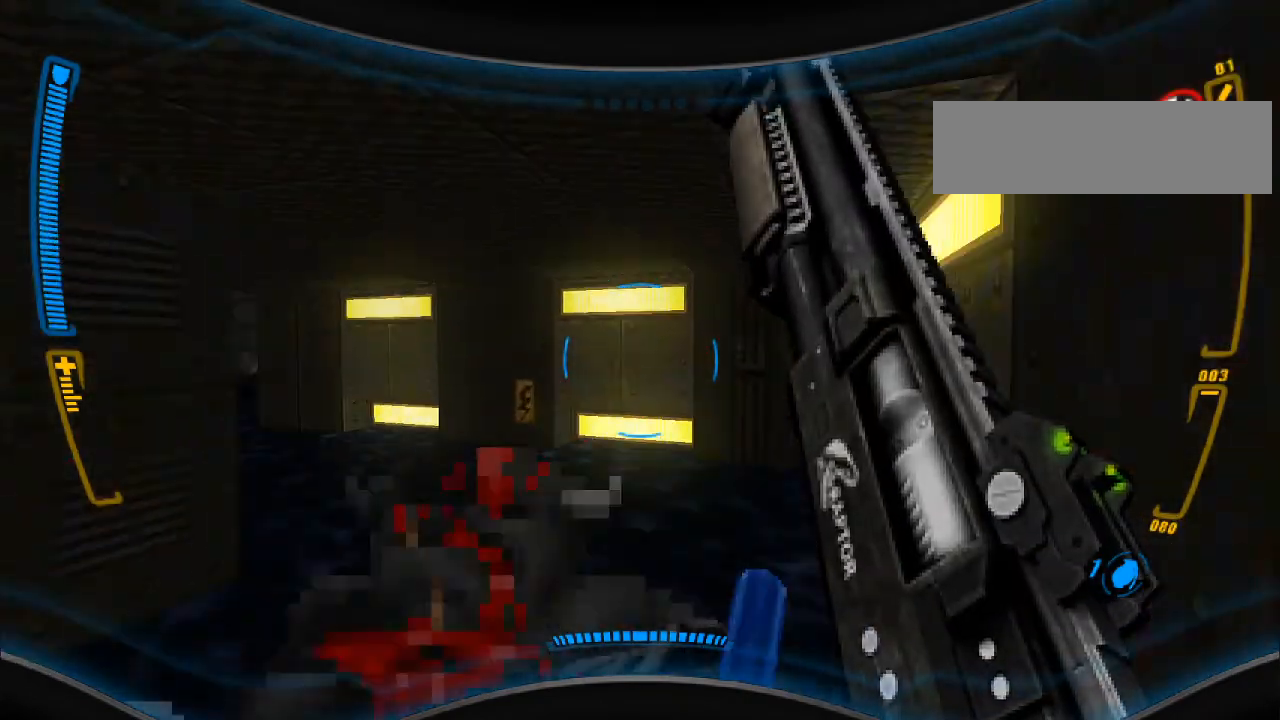
{"keys": ["r", "w"], "mouse": [], "events": [[167, "w", "up"], [467, "w", "down"]]}
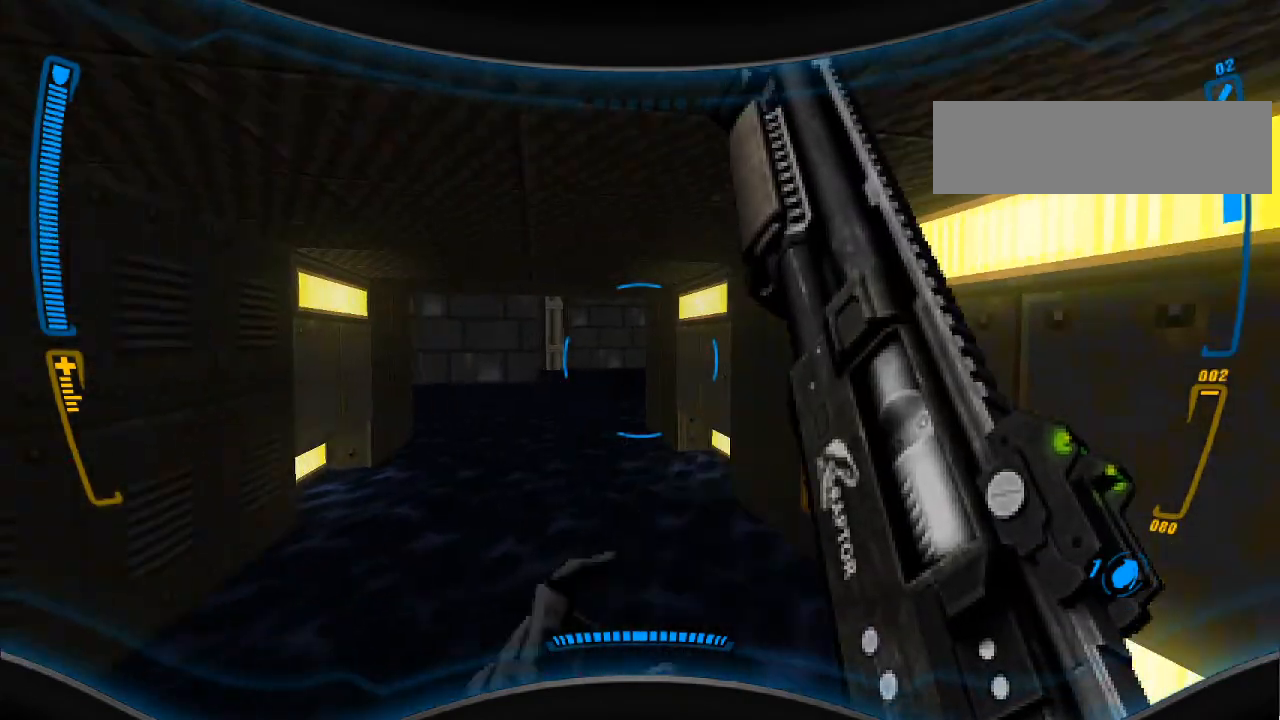
{"keys": ["r"], "mouse": [], "events": [[267, "w", "up"]]}
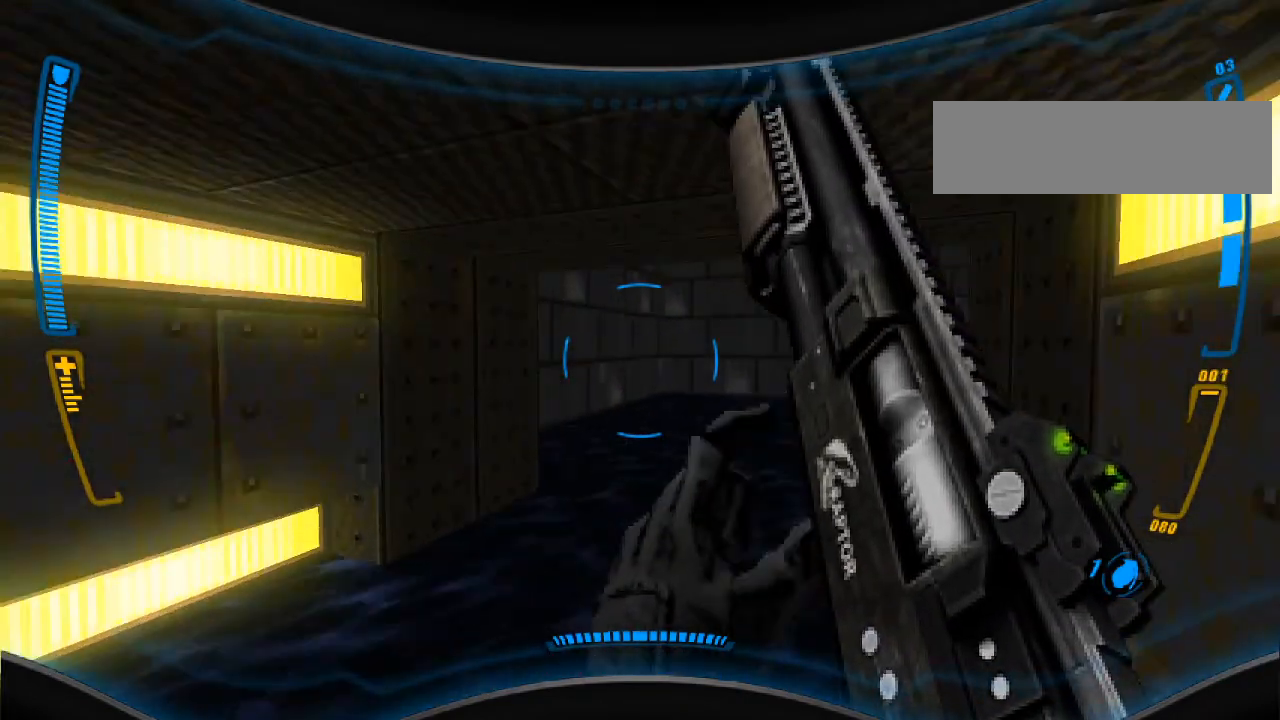
{"keys": ["r", "w"], "mouse": [], "events": [[267, "w", "down"]]}
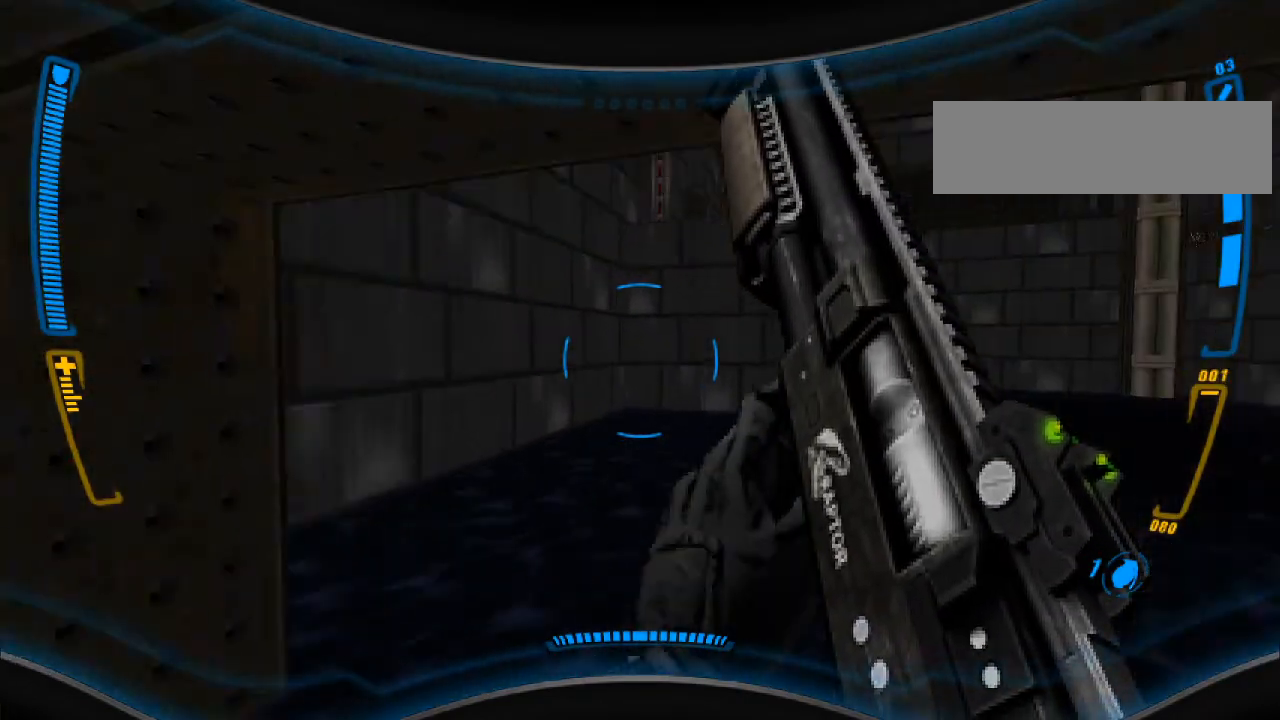
{"keys": ["r"], "mouse": [], "events": [[167, "w", "up"]]}
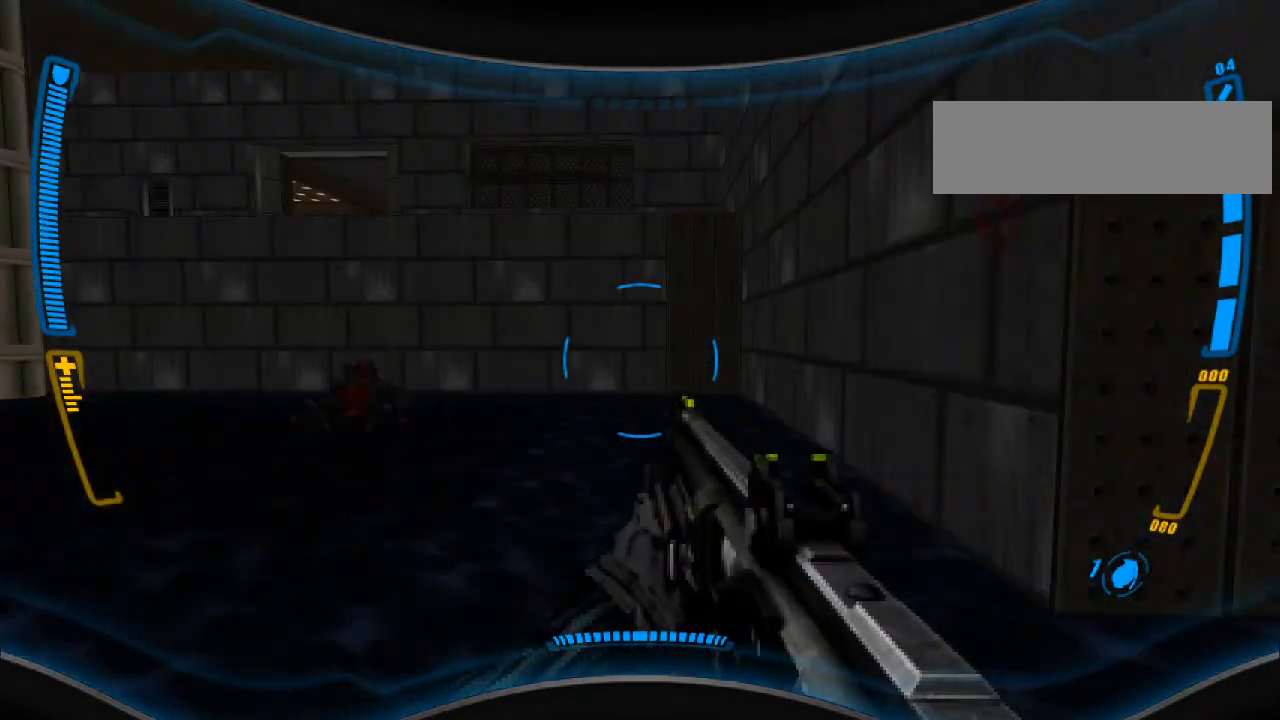
{"keys": ["w"], "mouse": [], "events": [[200, "r", "up"], [200, "w", "down"]]}